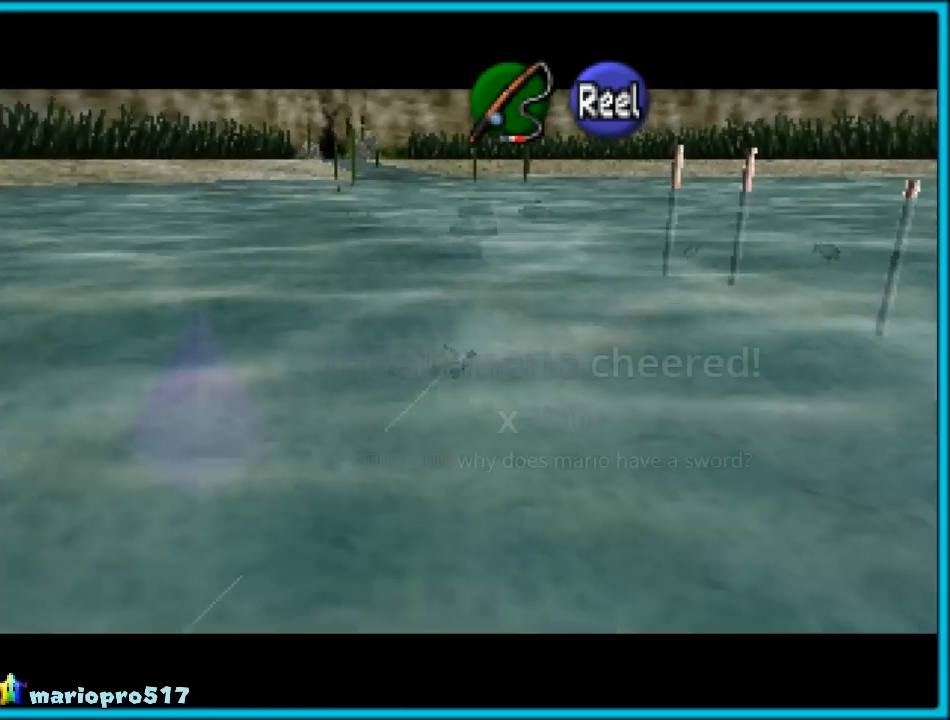
Gameplay with a controller (Nintendo layout); each line is a JSON object with the inputs held at the frame after it. "events" lists button and stick changes between this image and that frame as [ms after this image, input, new state], when the widget could be followed in between. Not read: L1 L3 R3.
{"buttons": ["A"], "left_stick": "up-right", "events": [[117, "A", "up"], [167, "A", "down"], [250, "left_stick", "down-right"], [300, "A", "up"], [333, "A", "down"], [400, "left_stick", "right"], [417, "A", "up"], [467, "A", "down"], [500, "left_stick", "up-right"]]}
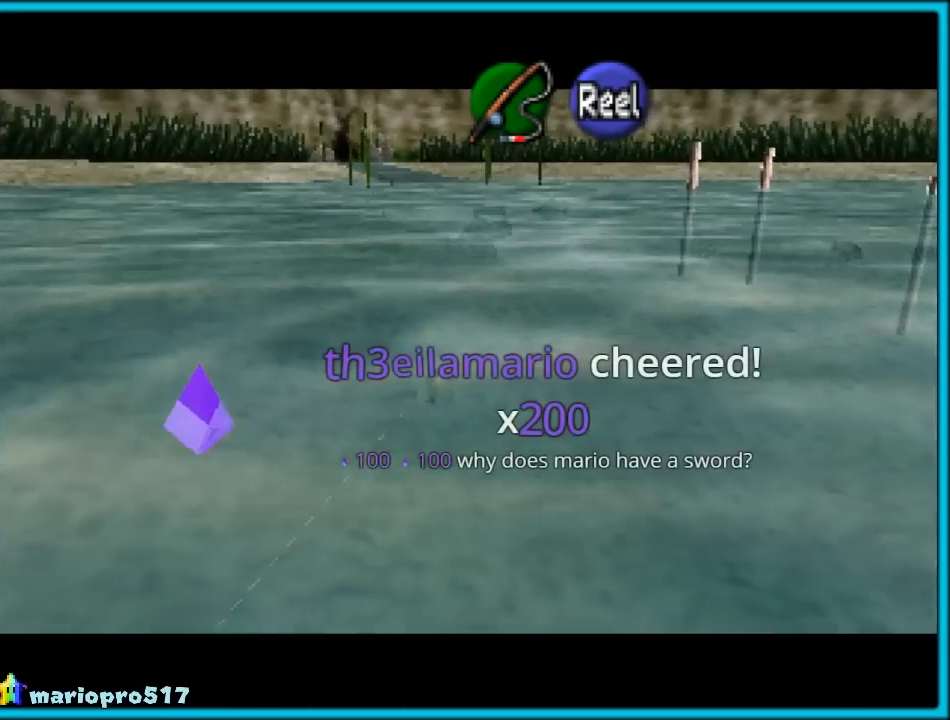
{"buttons": ["A"], "left_stick": "down-left", "events": [[117, "A", "up"], [167, "A", "down"], [283, "A", "up"], [283, "left_stick", "center"], [300, "A", "down"], [333, "left_stick", "down-left"]]}
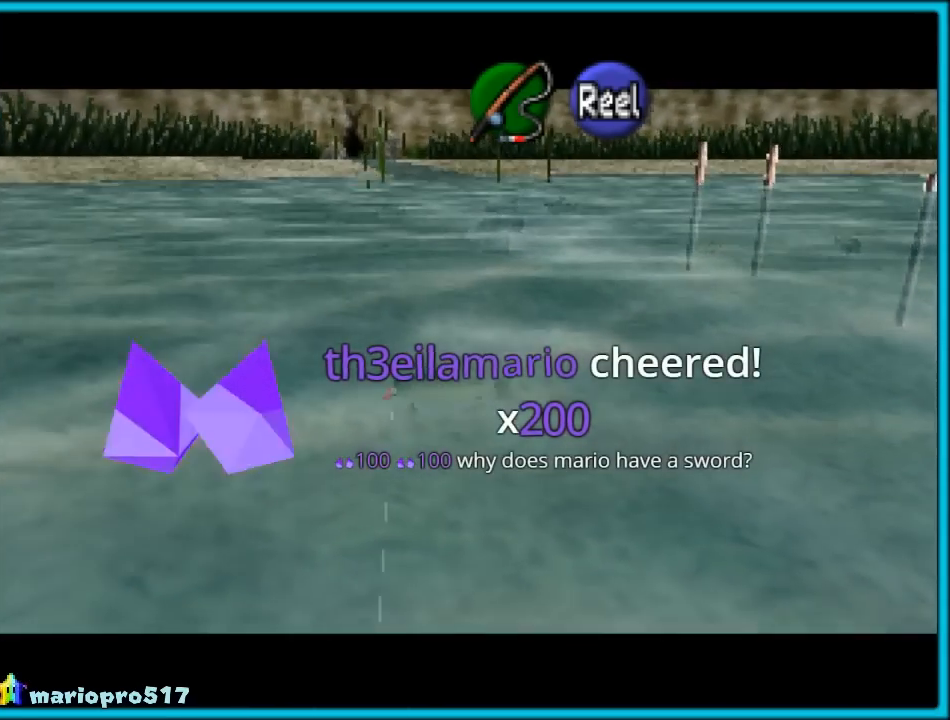
{"buttons": ["A"], "left_stick": "down", "events": [[250, "A", "up"], [250, "left_stick", "center"], [300, "A", "down"], [350, "A", "up"], [350, "left_stick", "down"], [433, "A", "down"]]}
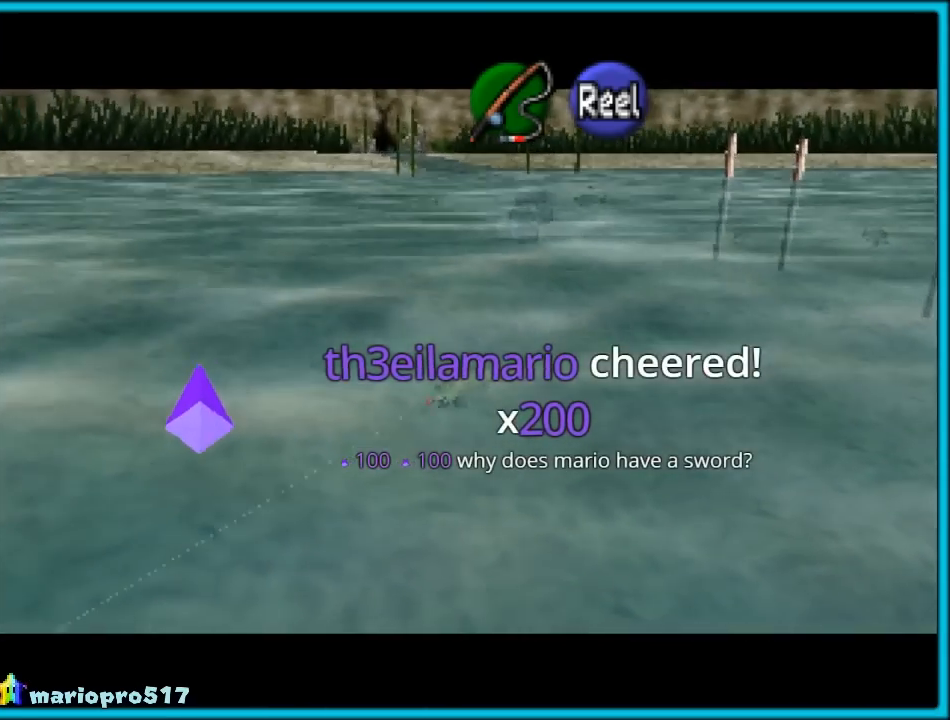
{"buttons": ["A"], "left_stick": "down", "events": [[33, "A", "up"], [83, "A", "down"], [200, "A", "up"], [250, "A", "down"]]}
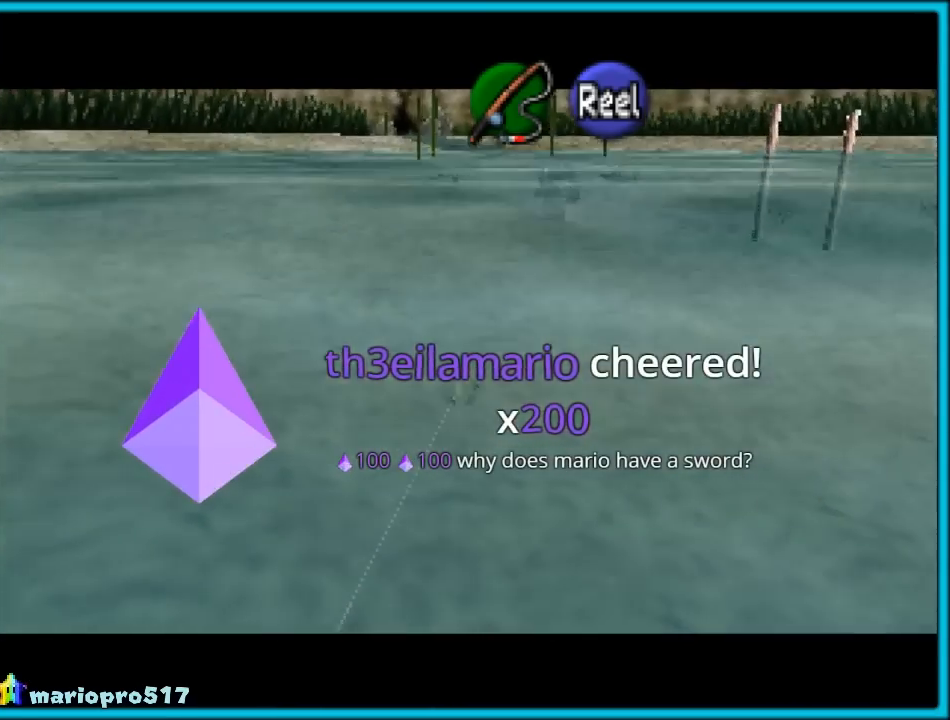
{"buttons": ["A"], "left_stick": "down", "events": []}
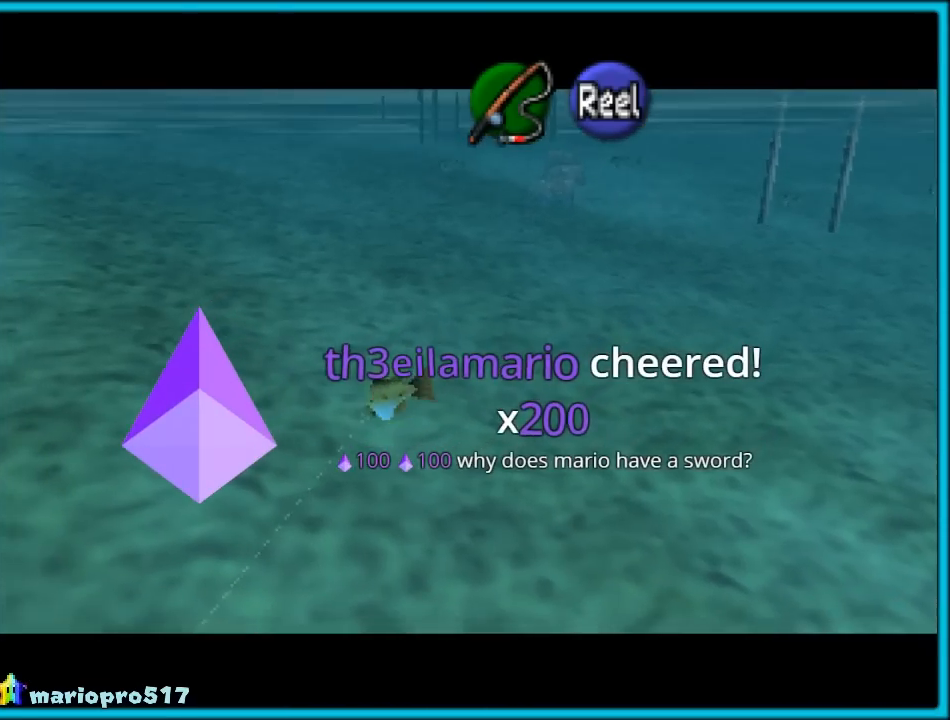
{"buttons": ["A"], "left_stick": "down", "events": []}
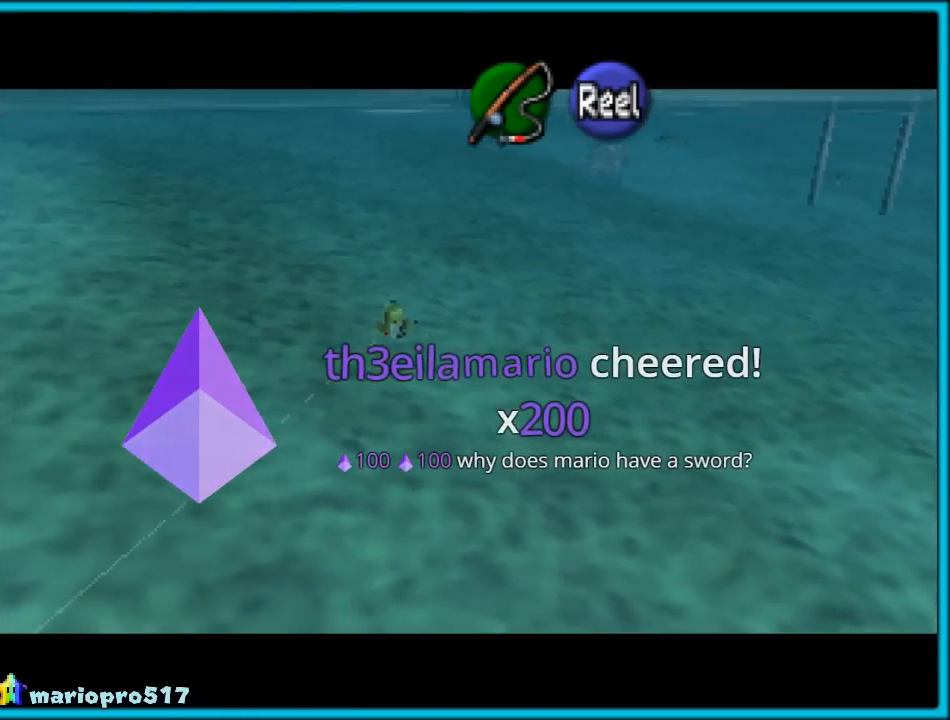
{"buttons": [], "left_stick": "down", "events": [[217, "left_stick", "center"], [450, "left_stick", "down"], [500, "A", "up"]]}
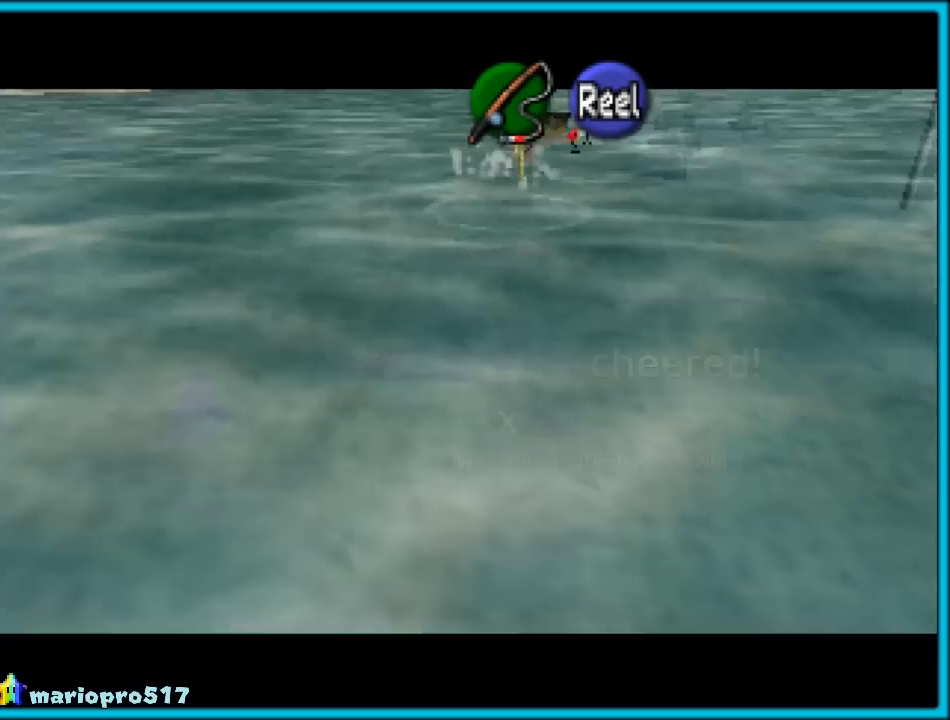
{"buttons": [], "left_stick": "down", "events": [[117, "A", "down"], [150, "A", "up"], [250, "A", "down"], [333, "A", "up"], [367, "A", "down"], [467, "A", "up"]]}
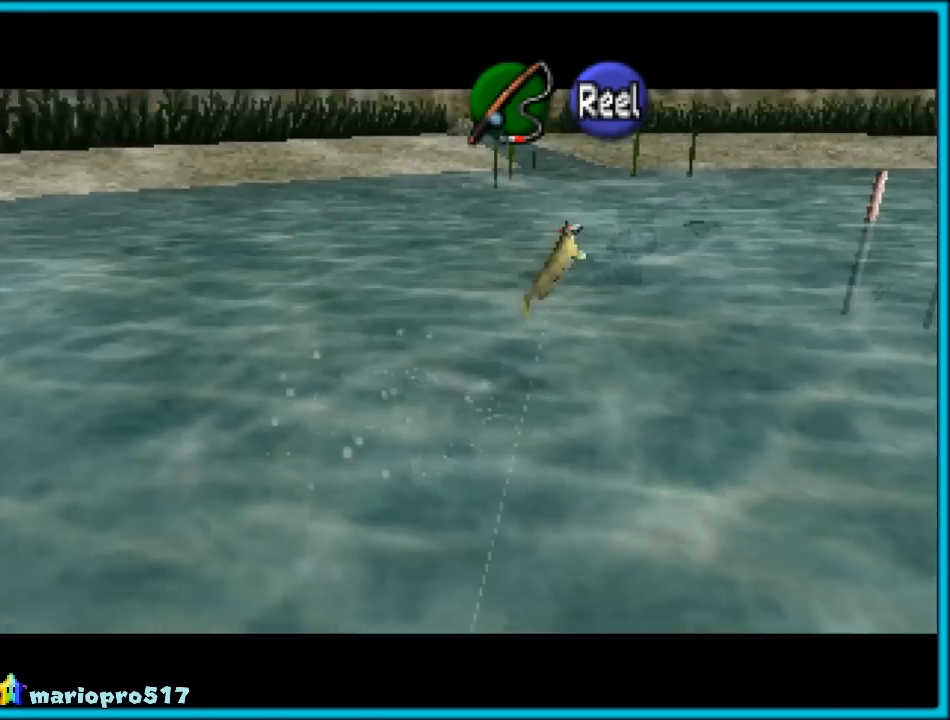
{"buttons": [], "left_stick": "down", "events": [[50, "A", "down"], [167, "A", "up"], [233, "A", "down"], [350, "A", "up"], [400, "A", "down"], [500, "A", "up"]]}
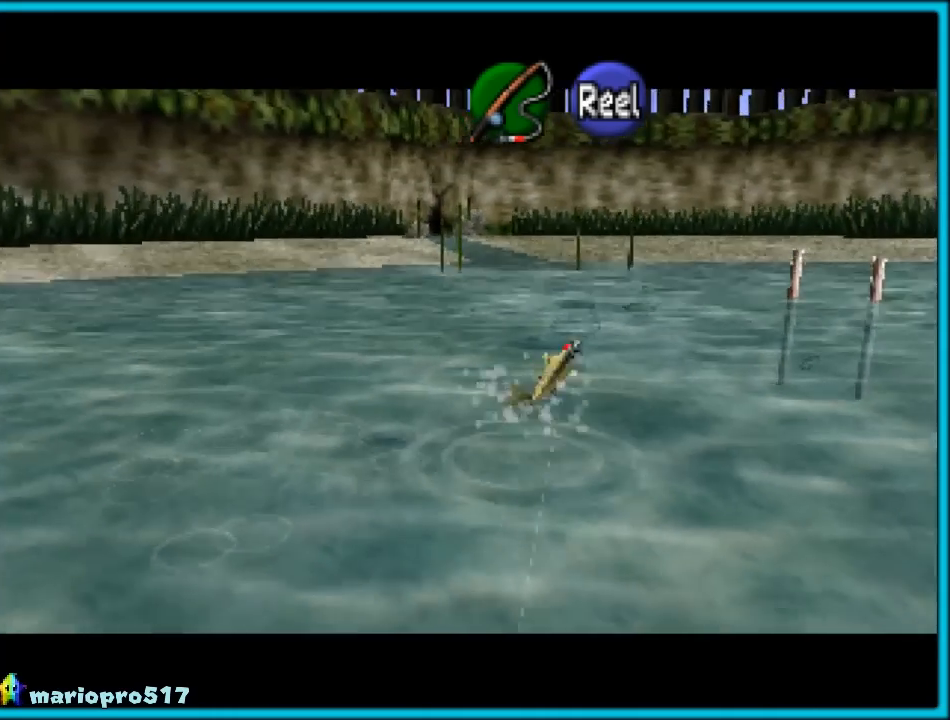
{"buttons": [], "left_stick": "down", "events": [[33, "A", "down"], [167, "A", "up"], [200, "A", "down"], [300, "A", "up"], [367, "A", "down"], [467, "A", "up"]]}
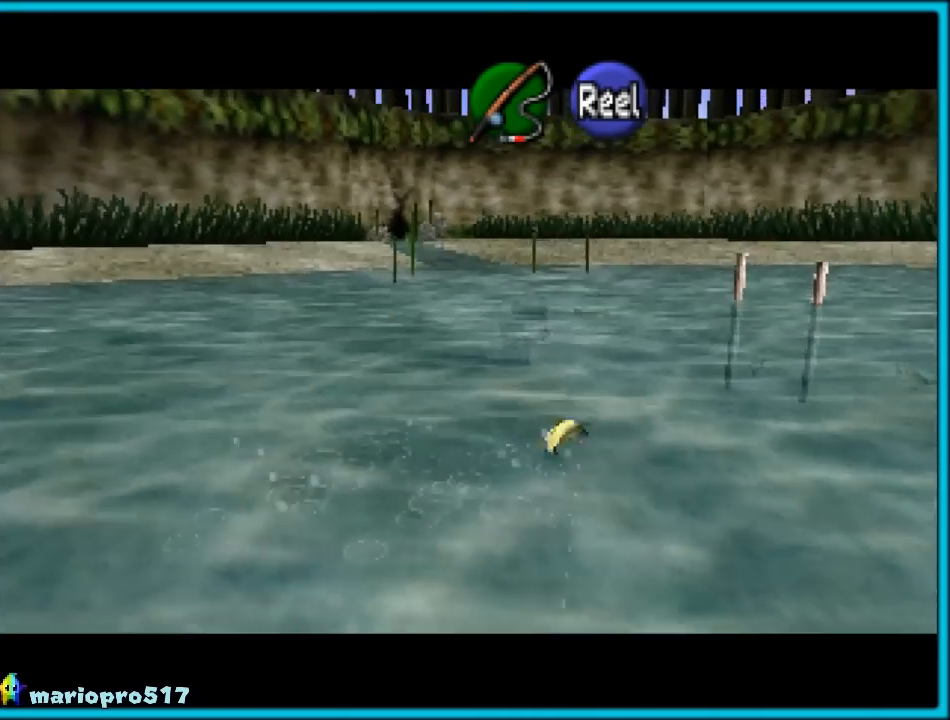
{"buttons": ["A"], "left_stick": "down", "events": [[33, "A", "down"], [150, "A", "up"], [200, "A", "down"]]}
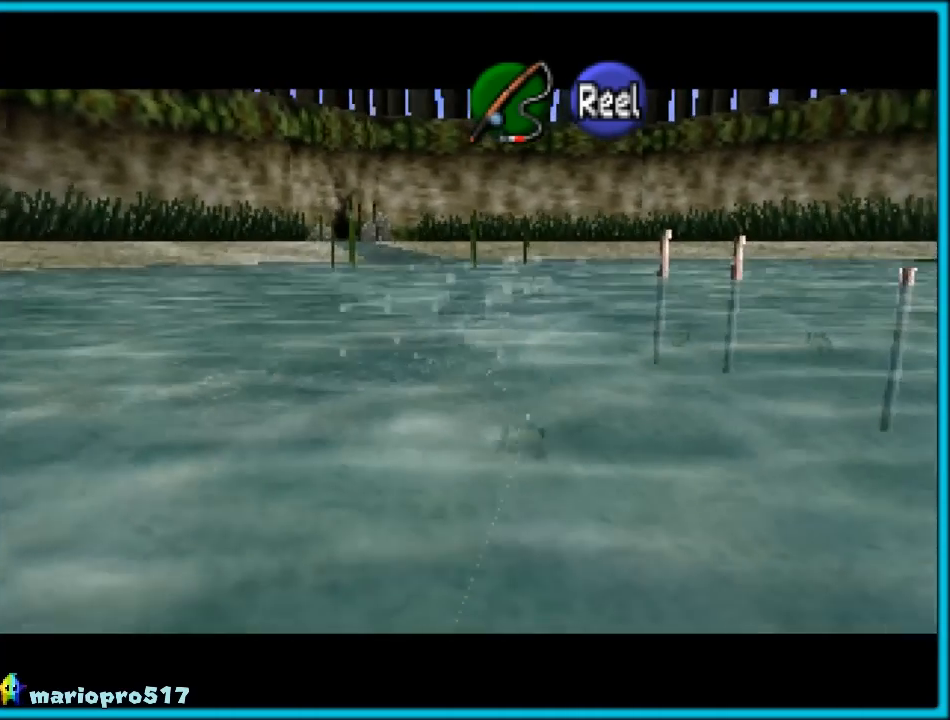
{"buttons": ["A"], "left_stick": "down", "events": [[33, "A", "up"], [100, "A", "down"]]}
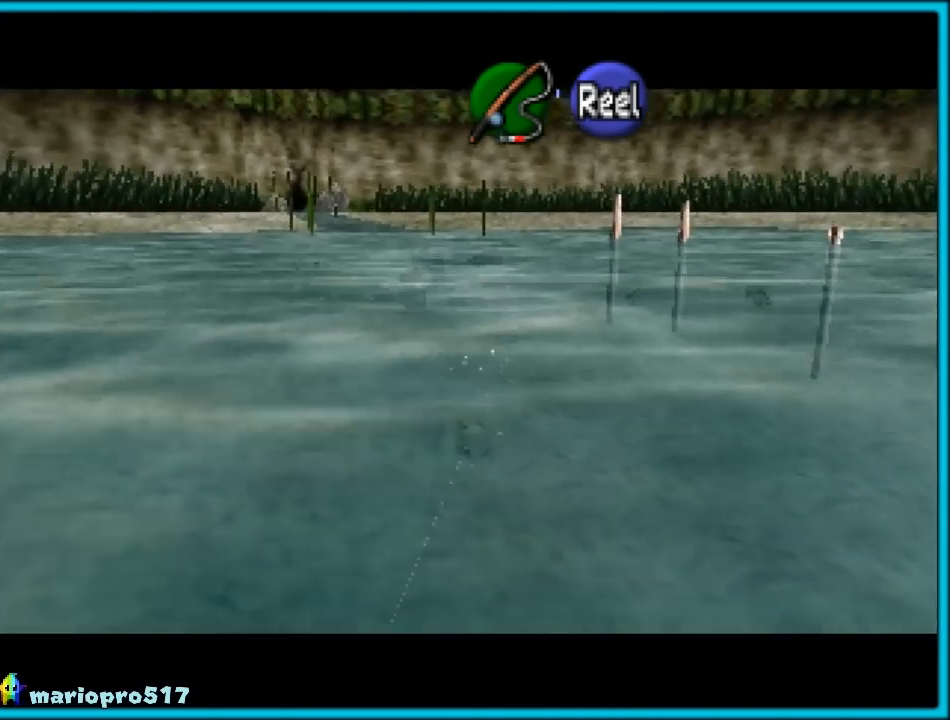
{"buttons": ["A"], "left_stick": "down", "events": [[17, "A", "up"], [67, "A", "down"], [183, "A", "up"], [233, "A", "down"], [383, "A", "up"], [400, "A", "down"]]}
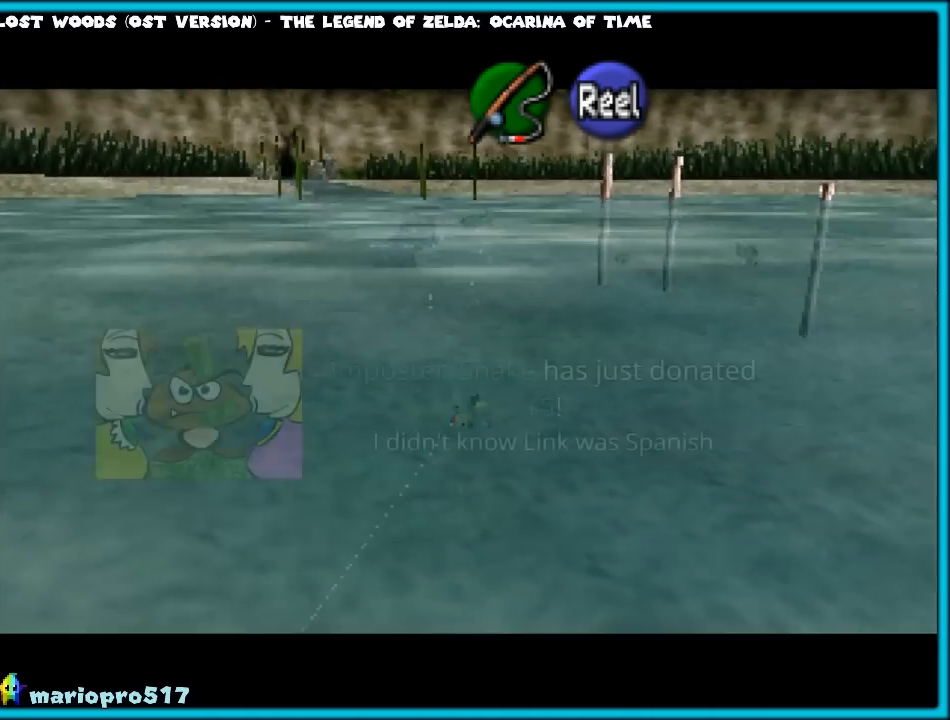
{"buttons": ["A"], "left_stick": "down", "events": [[33, "A", "up"], [67, "A", "down"], [217, "A", "up"], [250, "A", "down"], [400, "A", "up"], [433, "A", "down"]]}
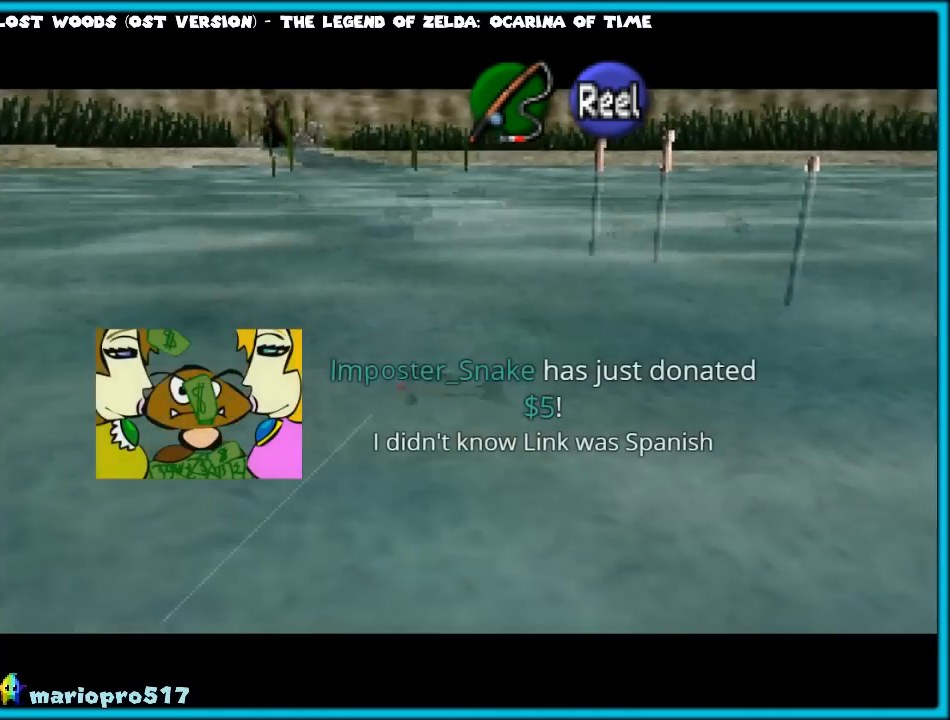
{"buttons": ["A"], "left_stick": "down", "events": []}
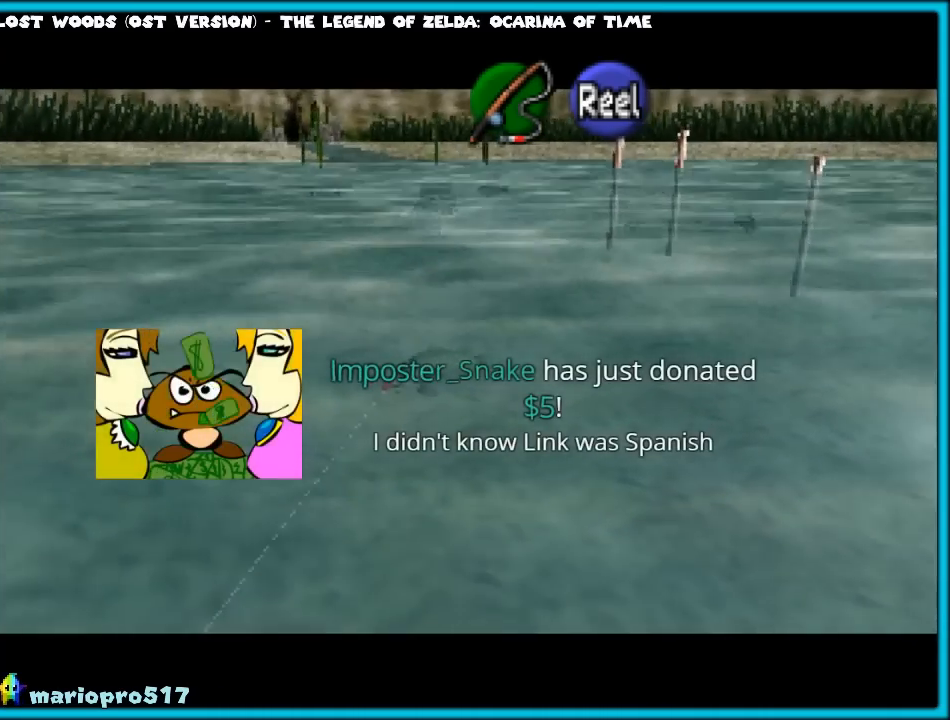
{"buttons": ["A"], "left_stick": "down", "events": [[250, "A", "up"], [300, "A", "down"]]}
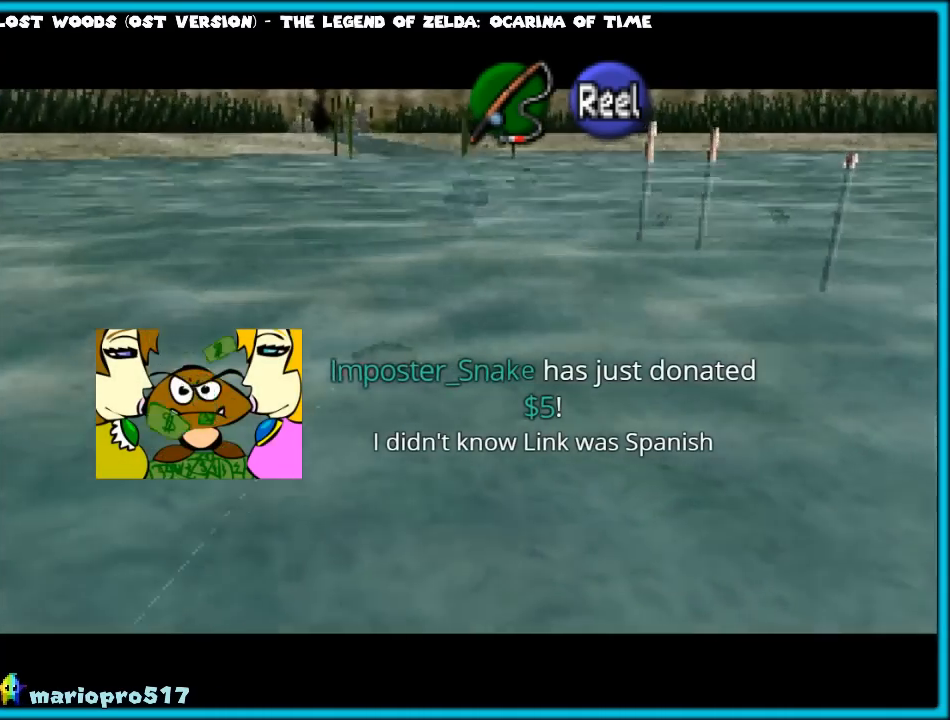
{"buttons": ["A"], "left_stick": "down", "events": [[117, "A", "up"], [167, "A", "down"]]}
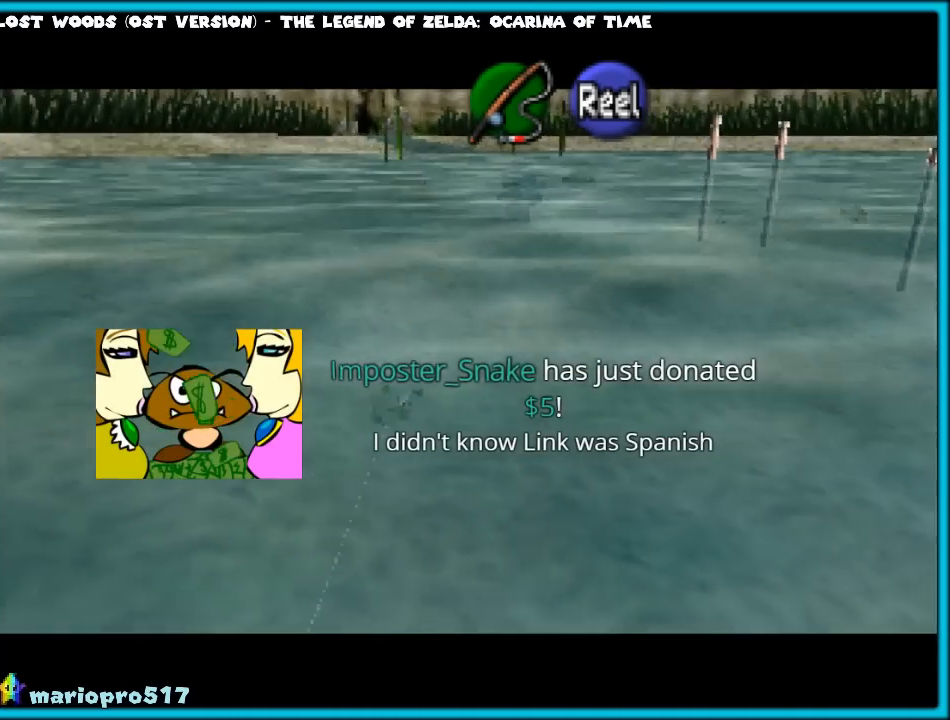
{"buttons": ["A"], "left_stick": "down", "events": []}
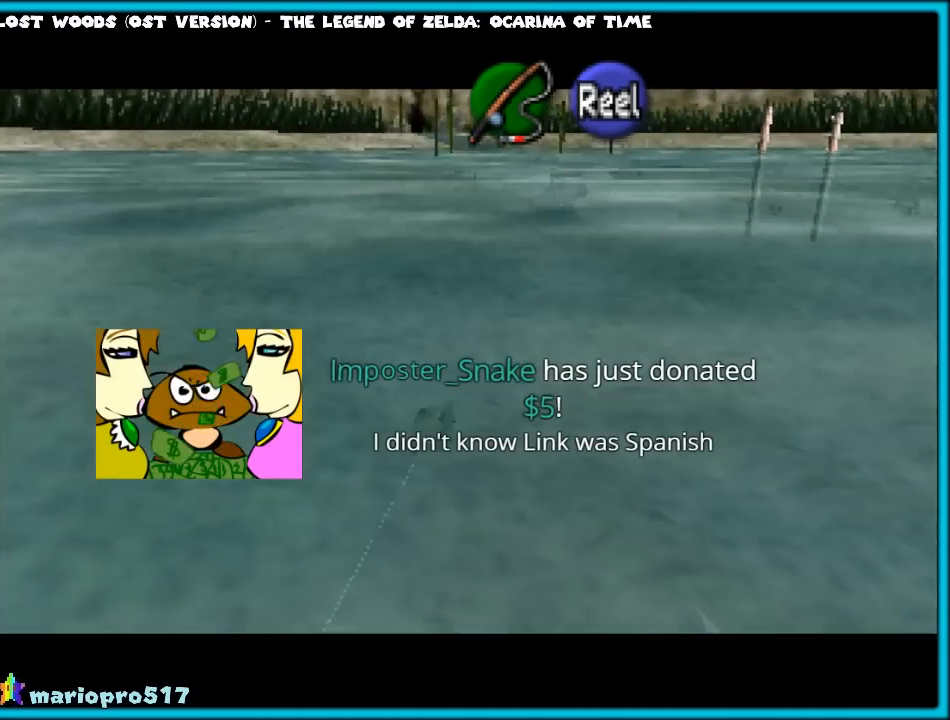
{"buttons": ["A"], "left_stick": "down", "events": [[217, "A", "up"], [317, "A", "down"]]}
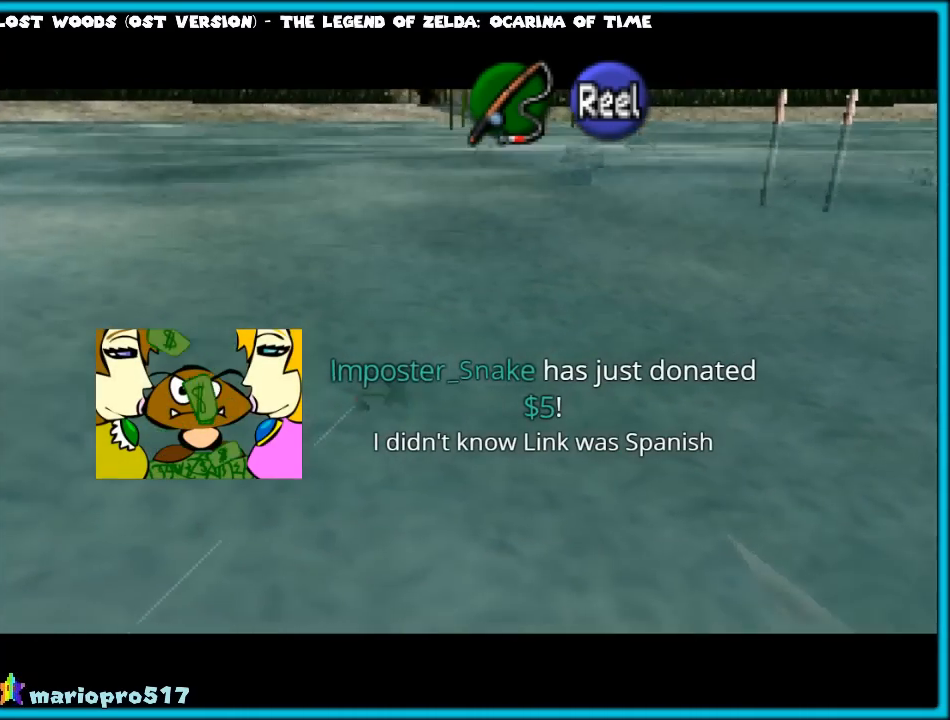
{"buttons": ["A"], "left_stick": "down", "events": []}
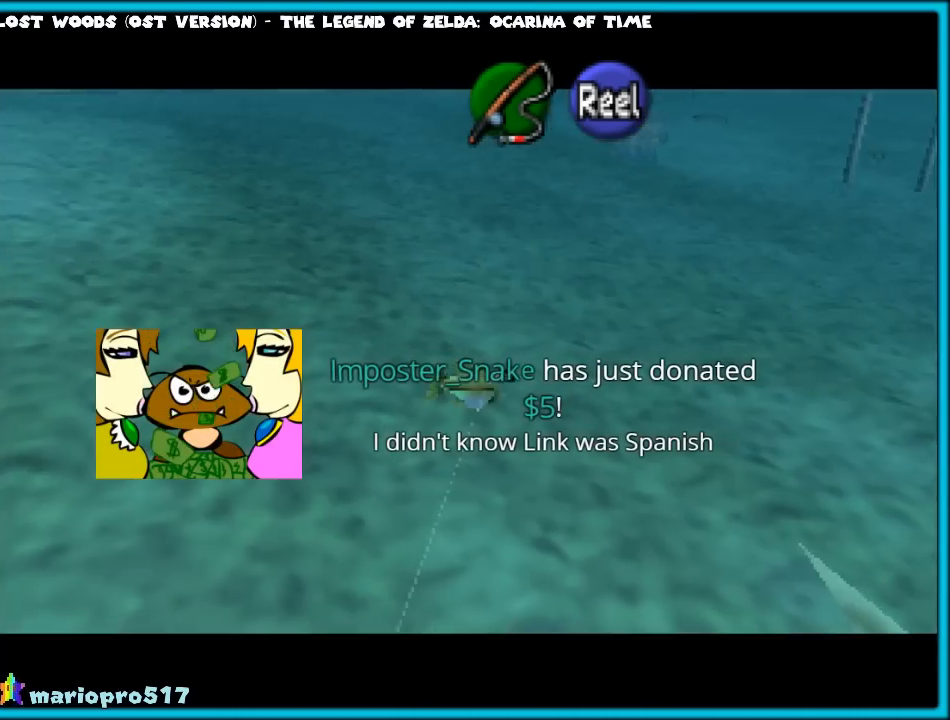
{"buttons": ["A"], "left_stick": "down", "events": []}
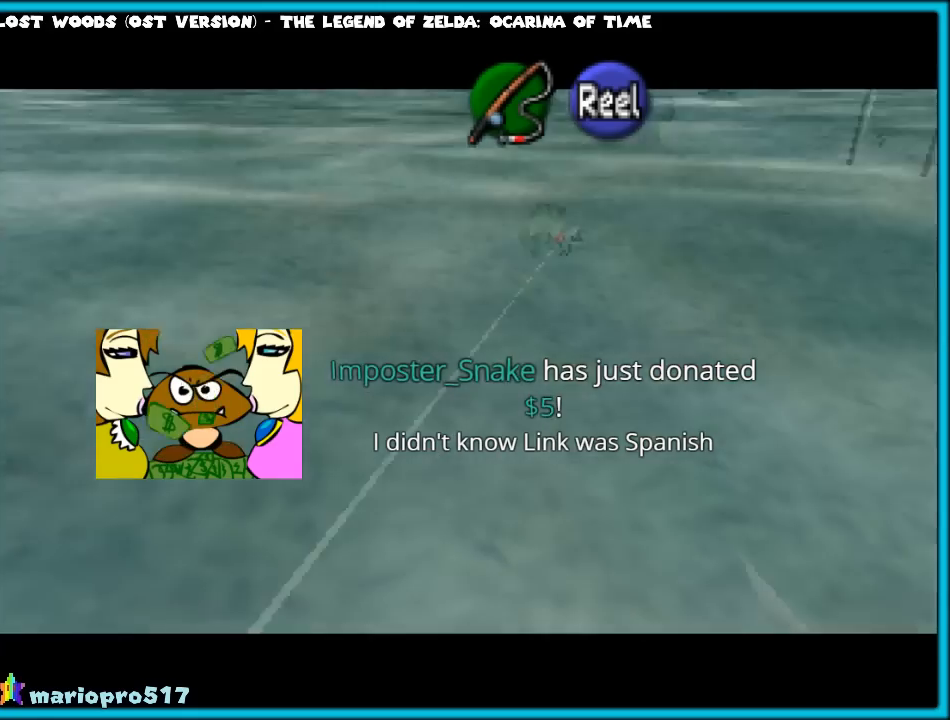
{"buttons": ["A"], "left_stick": "down", "events": []}
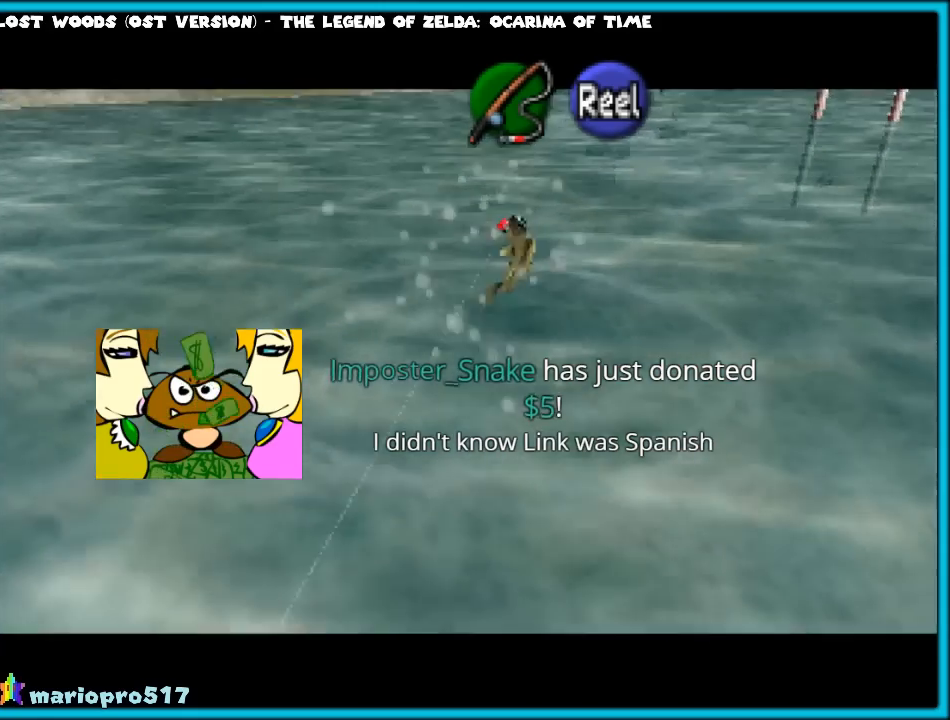
{"buttons": ["A"], "left_stick": "down", "events": []}
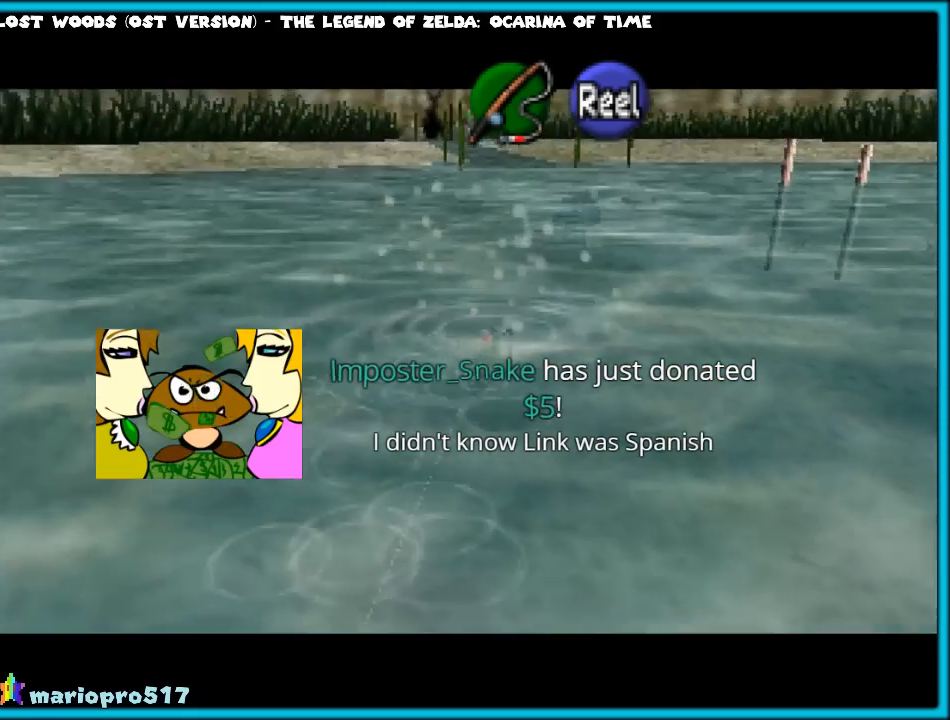
{"buttons": ["A"], "left_stick": "down", "events": []}
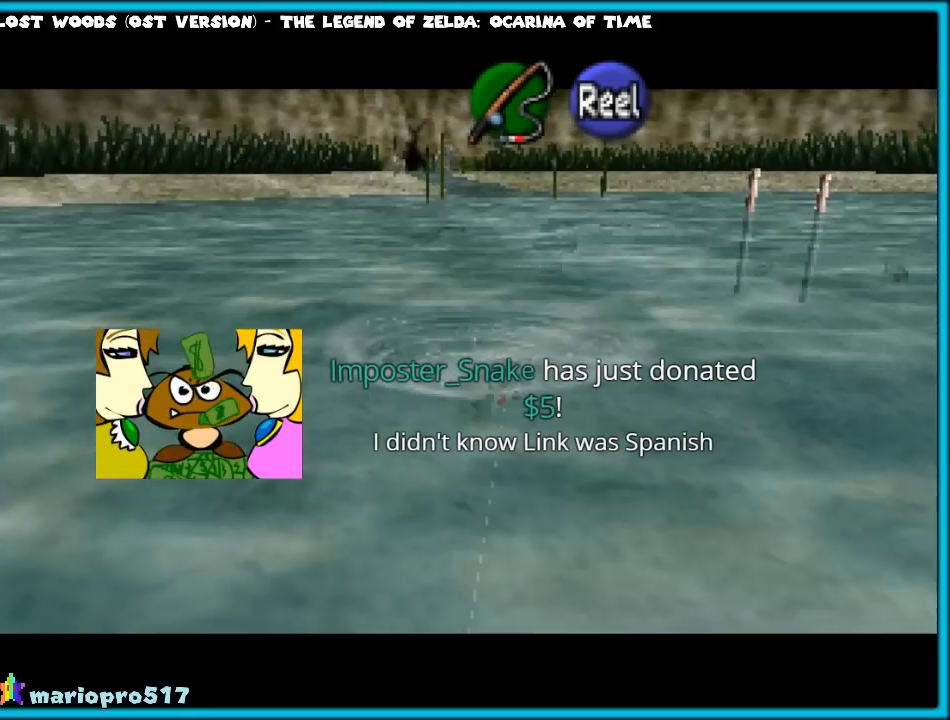
{"buttons": ["A"], "left_stick": "down", "events": []}
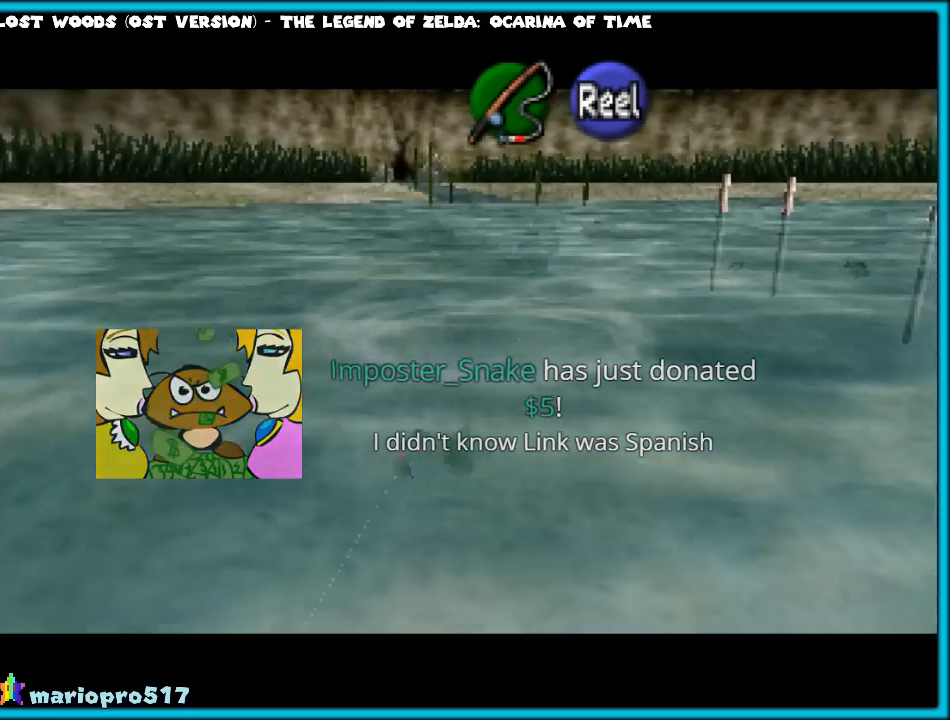
{"buttons": ["A"], "left_stick": "down", "events": []}
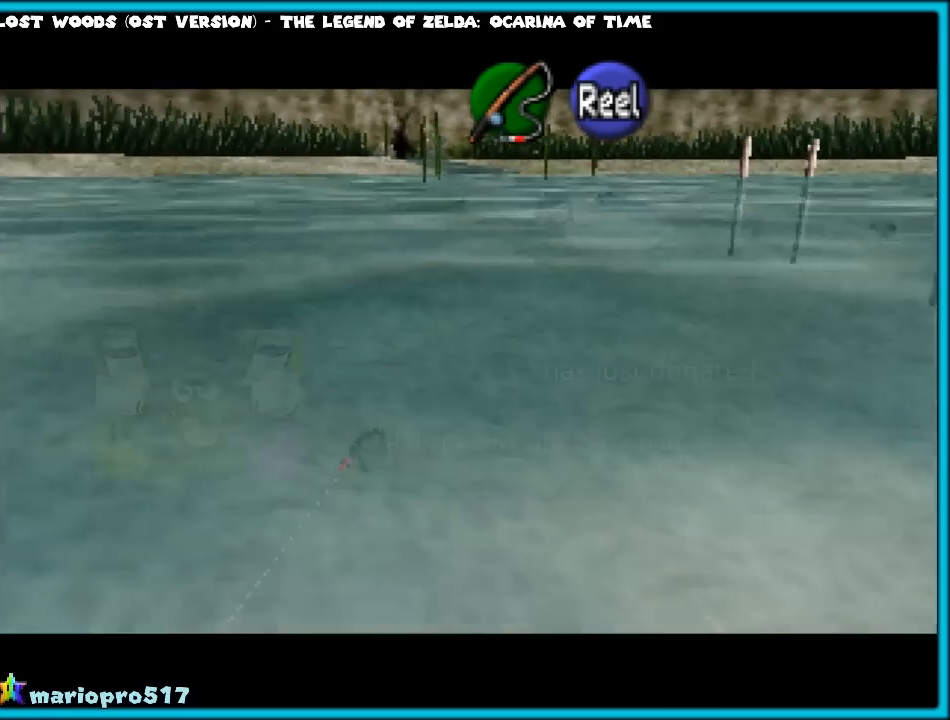
{"buttons": ["A"], "left_stick": "center", "events": [[33, "left_stick", "center"]]}
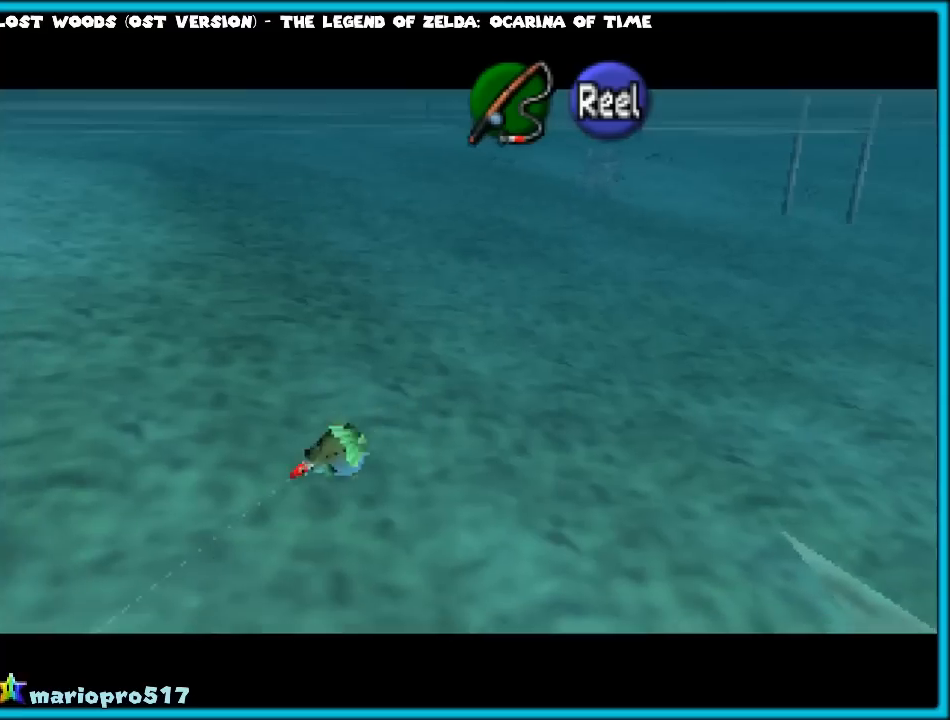
{"buttons": ["A"], "left_stick": "center", "events": []}
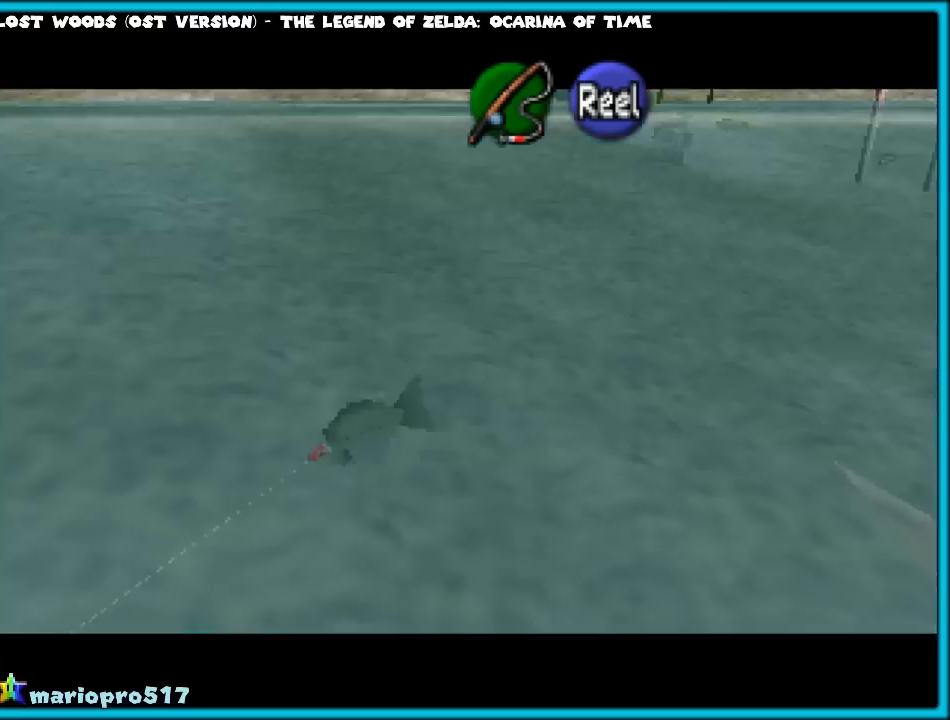
{"buttons": ["A"], "left_stick": "center", "events": []}
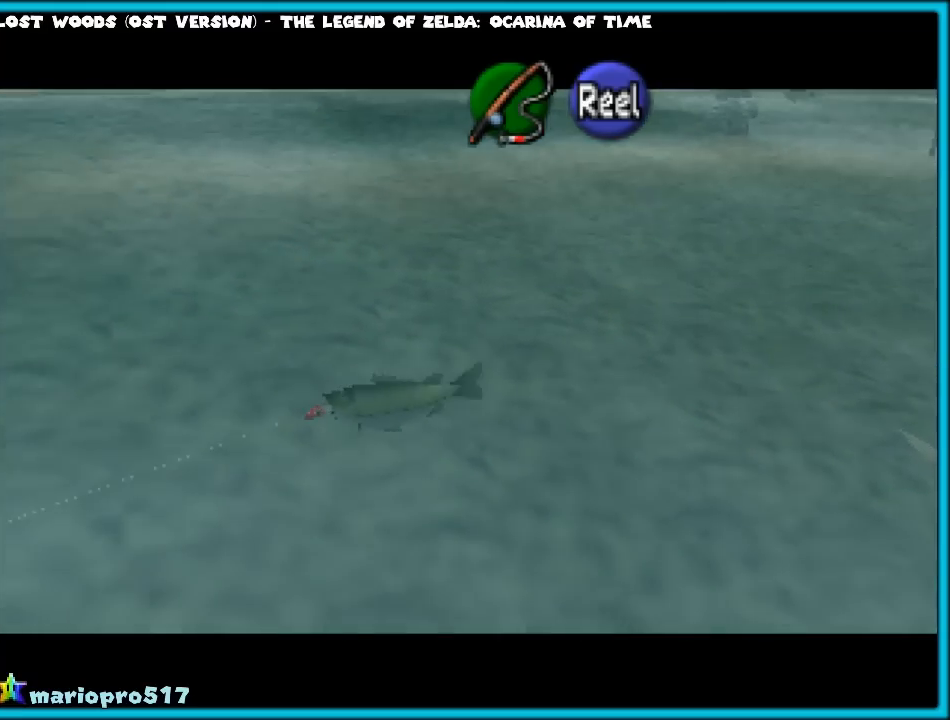
{"buttons": ["A"], "left_stick": "left", "events": [[250, "left_stick", "down-left"], [467, "left_stick", "left"]]}